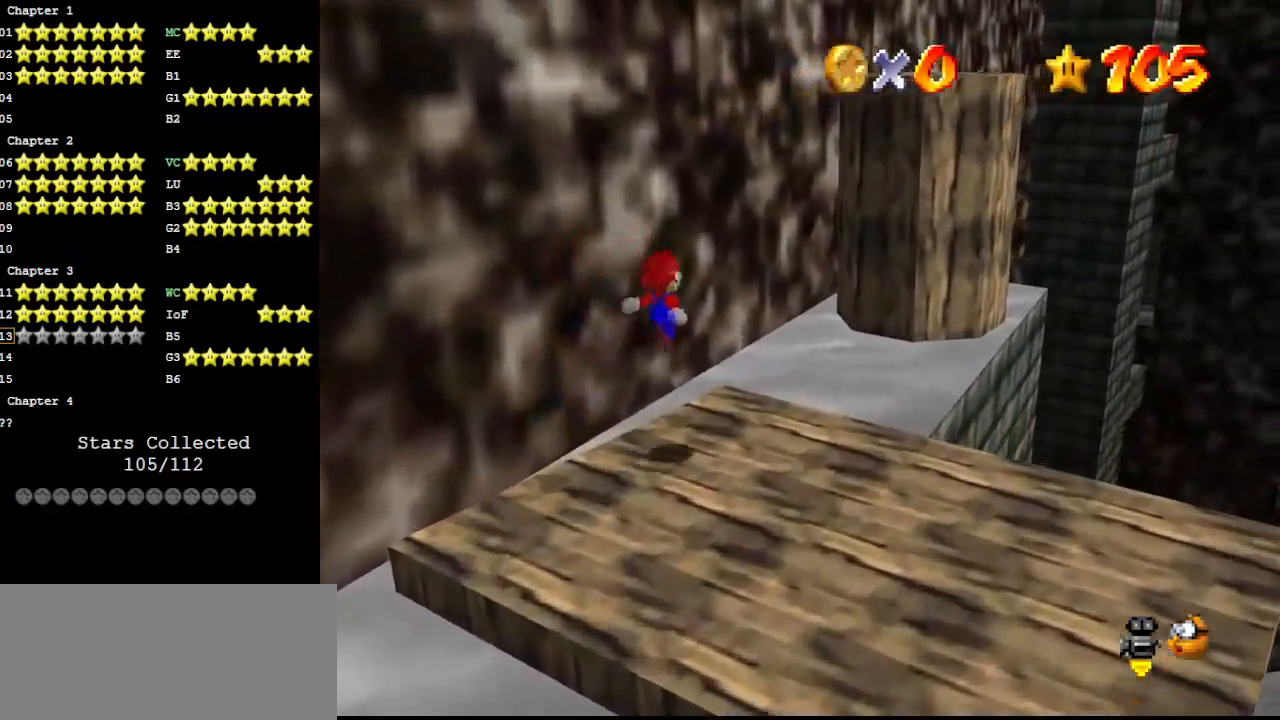
Gameplay with a controller (Nintendo layout); each line is a JSON object with the inputs held at the frame after it. "events" lists button and stick changes between this image and that frame as [ms after this image, input, new state], when the widget could be followed in between. Not read: L3 R3.
{"buttons": ["A", "B"], "left_stick": "up", "events": [[267, "A", "down"], [467, "B", "down"]]}
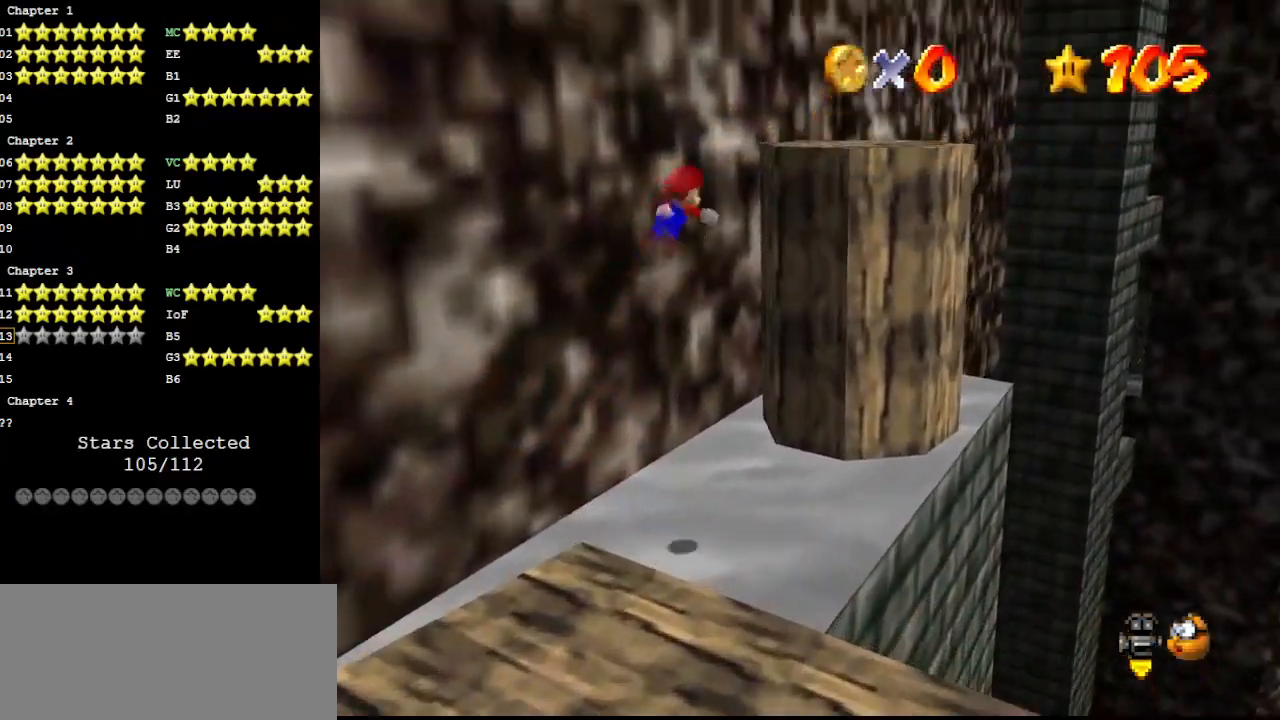
{"buttons": [], "left_stick": "down", "events": [[100, "A", "up"], [100, "B", "up"], [200, "left_stick", "down"], [233, "C_LEFT", "down"], [333, "C_LEFT", "up"]]}
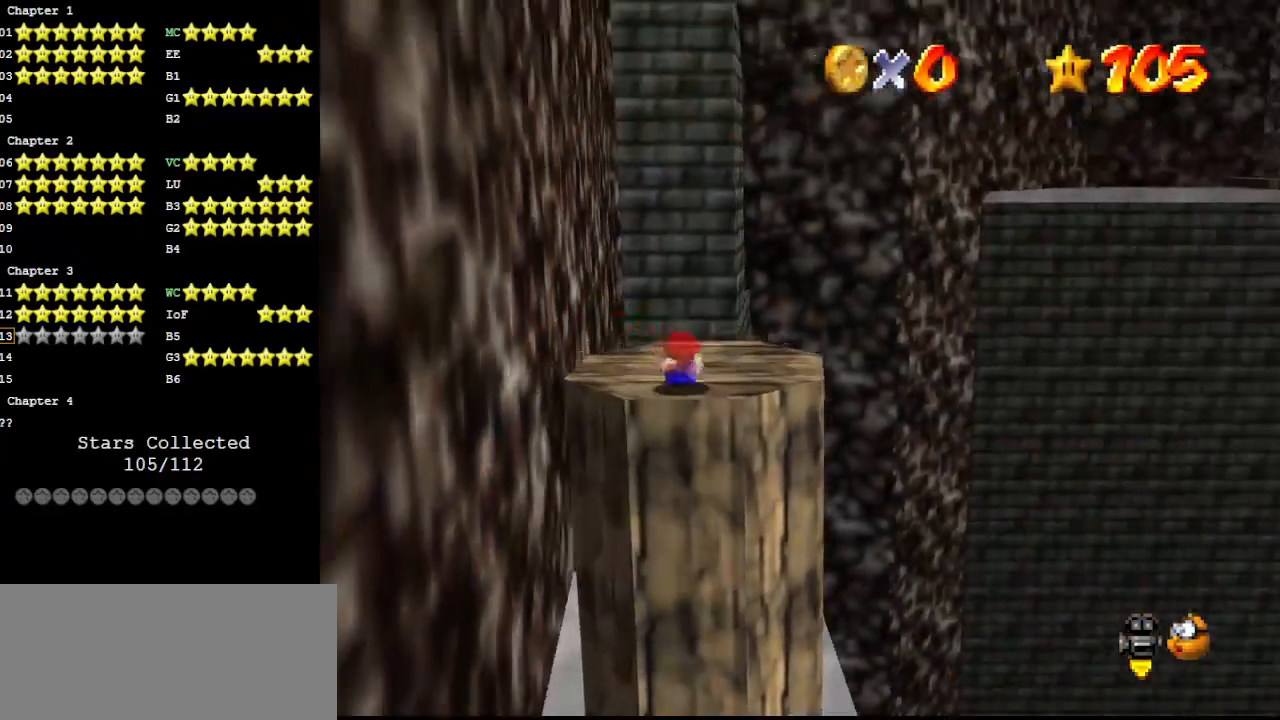
{"buttons": [], "left_stick": "up", "events": [[33, "A", "down"], [67, "B", "down"], [100, "C_DOWN", "down"], [200, "A", "up"], [200, "B", "up"], [233, "C_DOWN", "up"], [267, "left_stick", "down-right"], [400, "left_stick", "up-right"], [467, "left_stick", "up"]]}
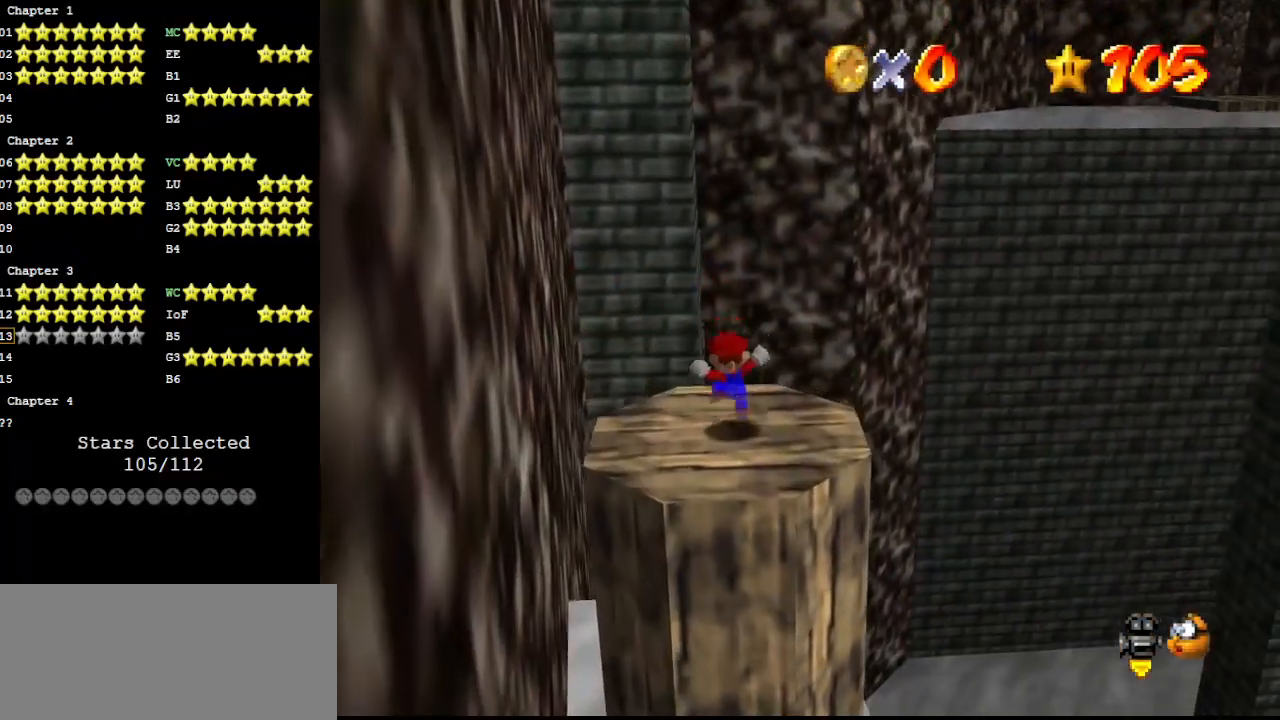
{"buttons": [], "left_stick": "up", "events": [[333, "Z", "down"], [367, "A", "down"], [500, "A", "up"], [500, "Z", "up"]]}
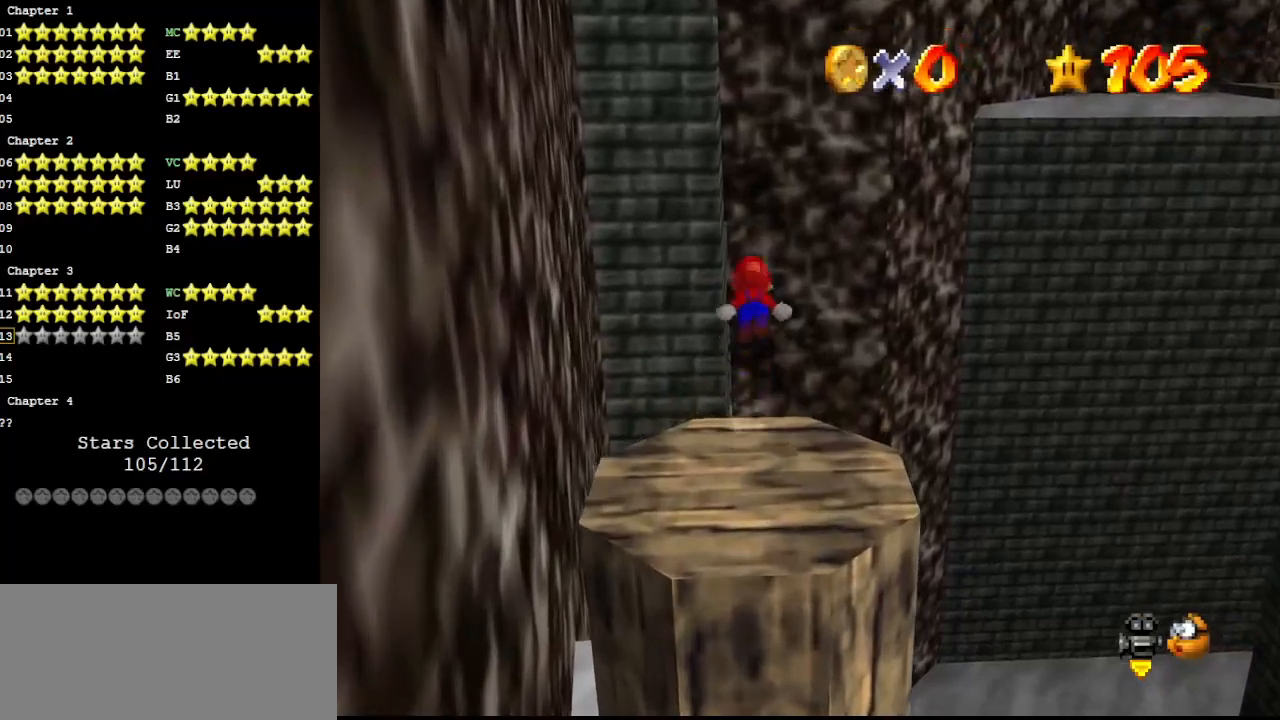
{"buttons": [], "left_stick": "up", "events": [[133, "DPAD_DOWN", "down"], [267, "DPAD_DOWN", "up"]]}
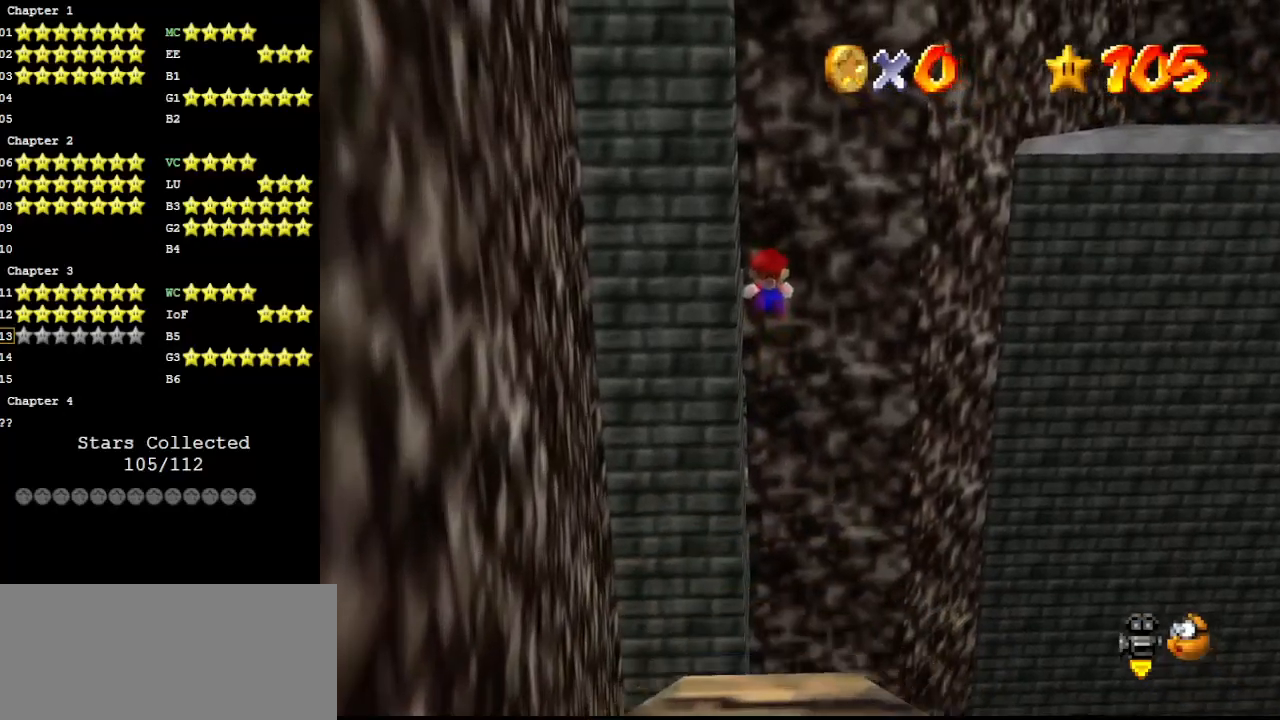
{"buttons": [], "left_stick": "up", "events": []}
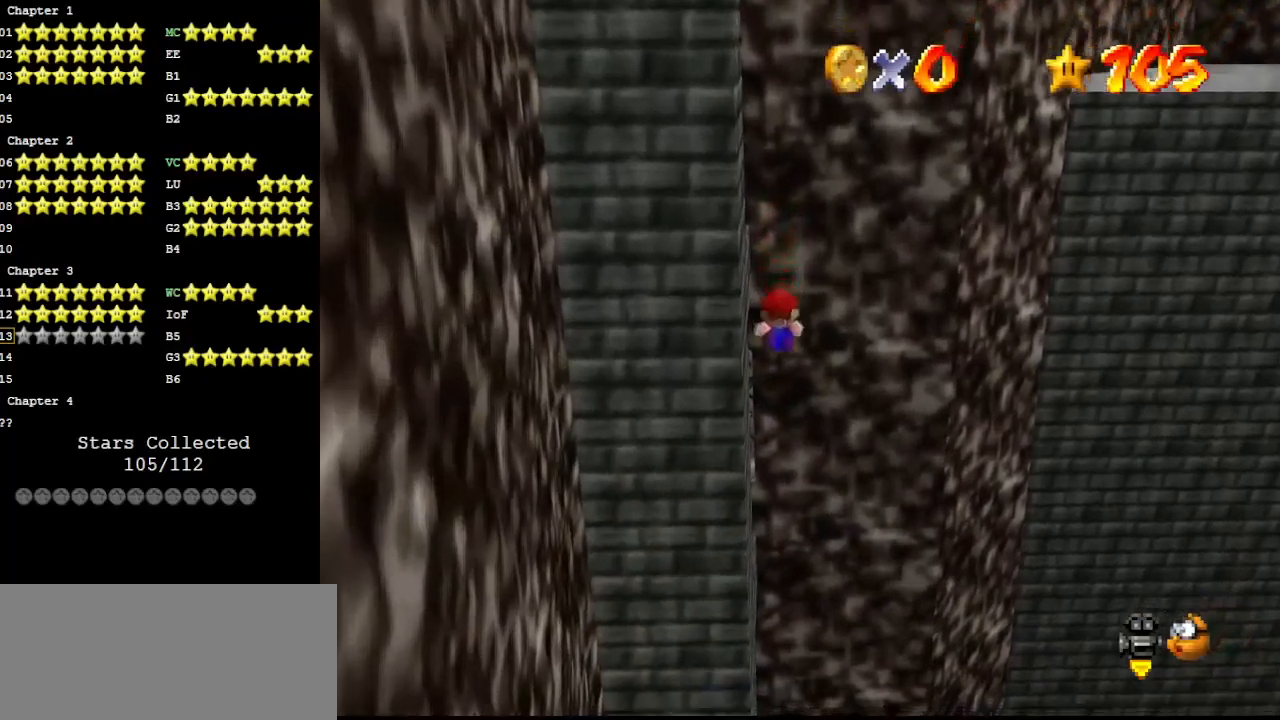
{"buttons": [], "left_stick": "up", "events": [[333, "left_stick", "center"], [467, "left_stick", "up"]]}
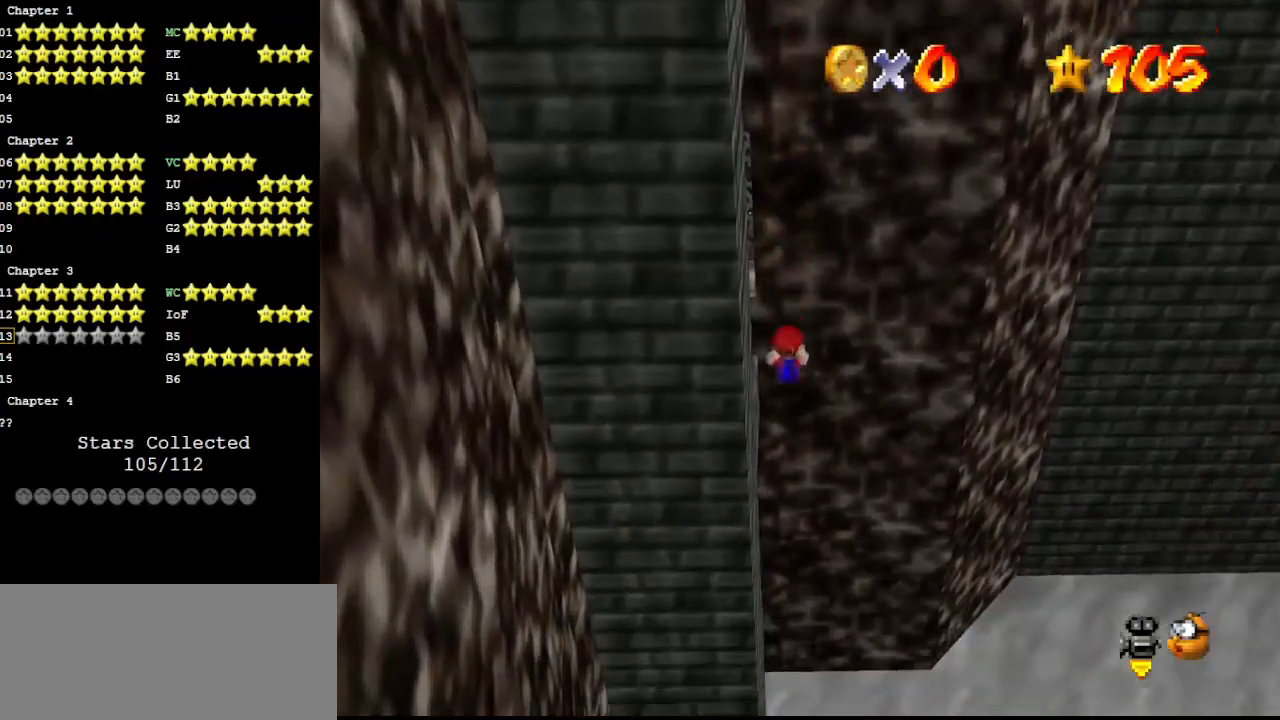
{"buttons": ["C_DOWN", "C_RIGHT"], "left_stick": "up", "events": [[300, "C_DOWN", "down"], [367, "C_RIGHT", "down"], [400, "C_DOWN", "up"], [400, "C_RIGHT", "up"], [467, "C_DOWN", "down"], [467, "C_RIGHT", "down"]]}
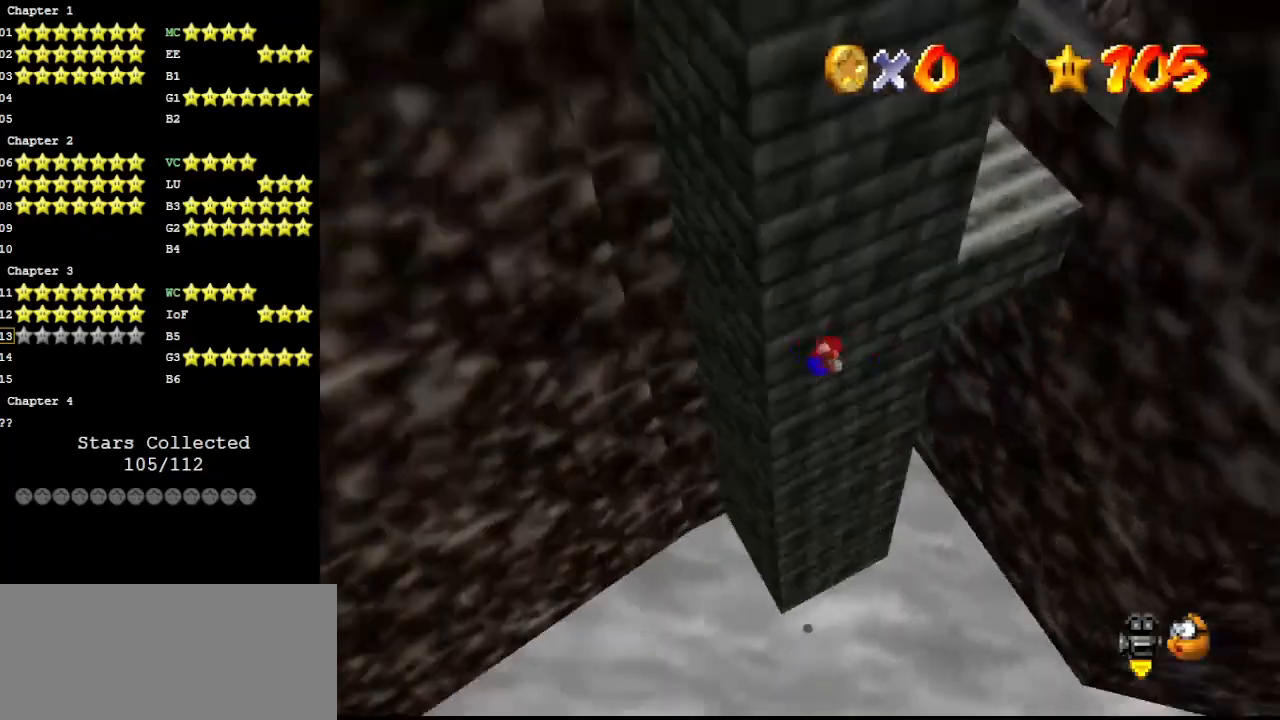
{"buttons": [], "left_stick": "up", "events": [[33, "C_RIGHT", "up"], [67, "C_DOWN", "up"], [133, "DPAD_DOWN", "down"], [167, "DPAD_DOWN", "up"]]}
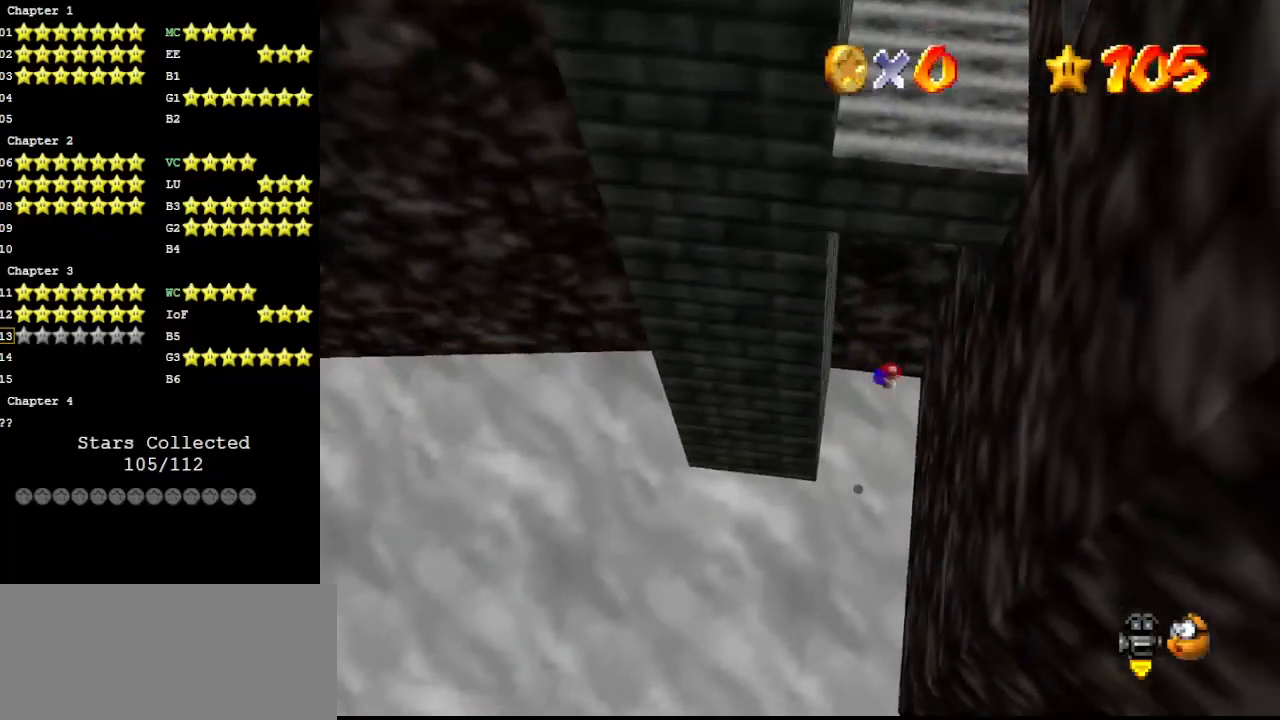
{"buttons": [], "left_stick": "left", "events": [[200, "A", "down"], [267, "left_stick", "left"], [300, "A", "up"], [433, "C_LEFT", "down"], [467, "C_LEFT", "up"]]}
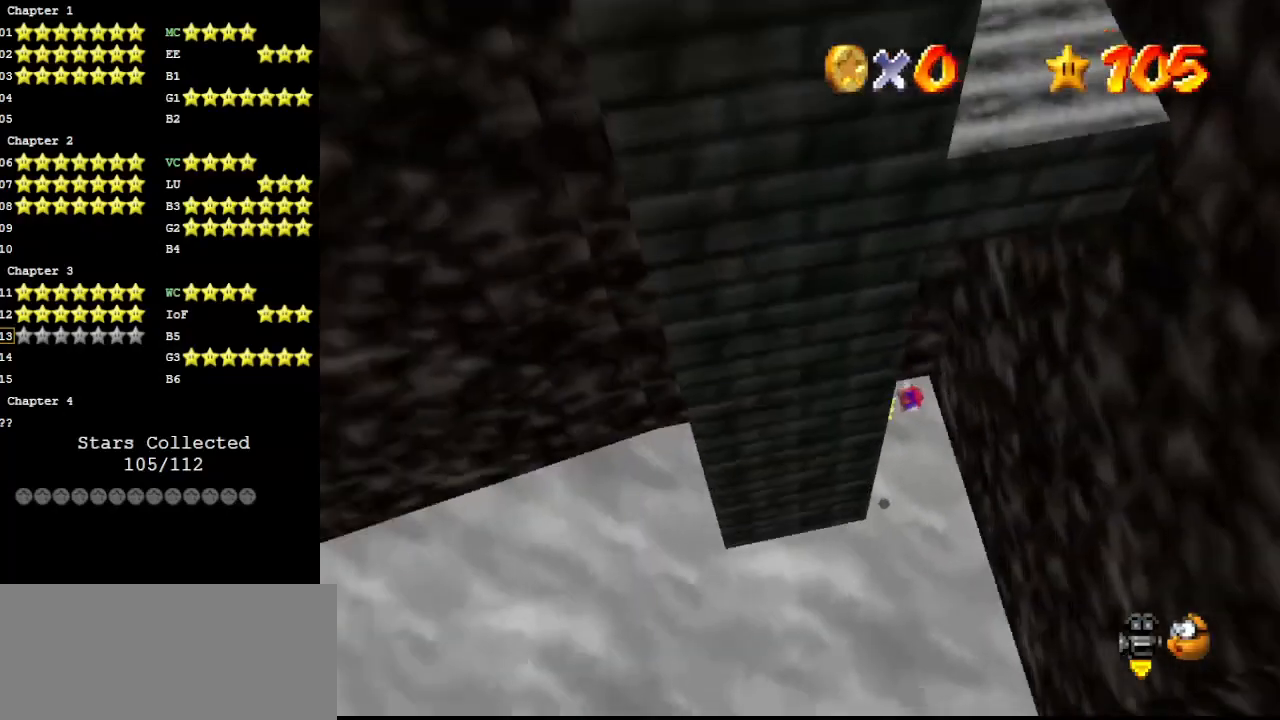
{"buttons": [], "left_stick": "center", "events": [[67, "A", "down"], [133, "left_stick", "right"], [167, "A", "up"], [233, "left_stick", "up-right"], [500, "left_stick", "center"]]}
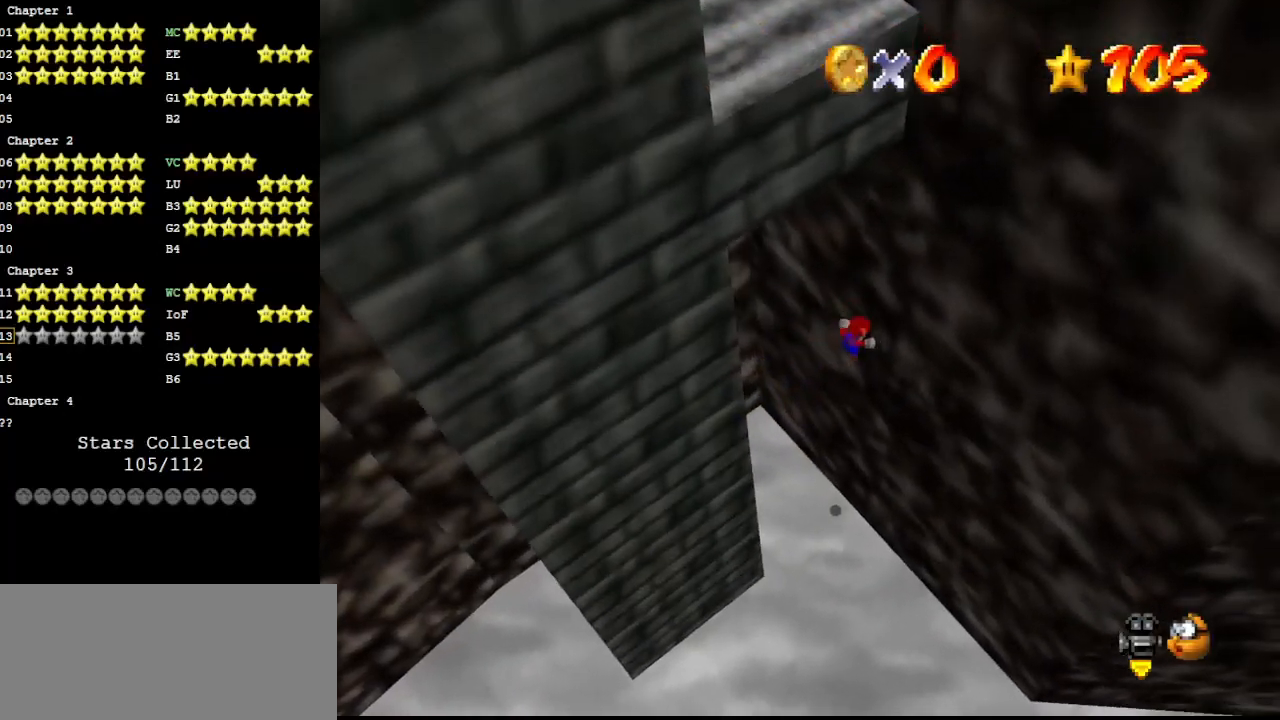
{"buttons": ["A"], "left_stick": "down-right", "events": [[33, "A", "down"], [33, "left_stick", "down-left"], [67, "A", "up"], [500, "A", "down"], [500, "left_stick", "down-right"]]}
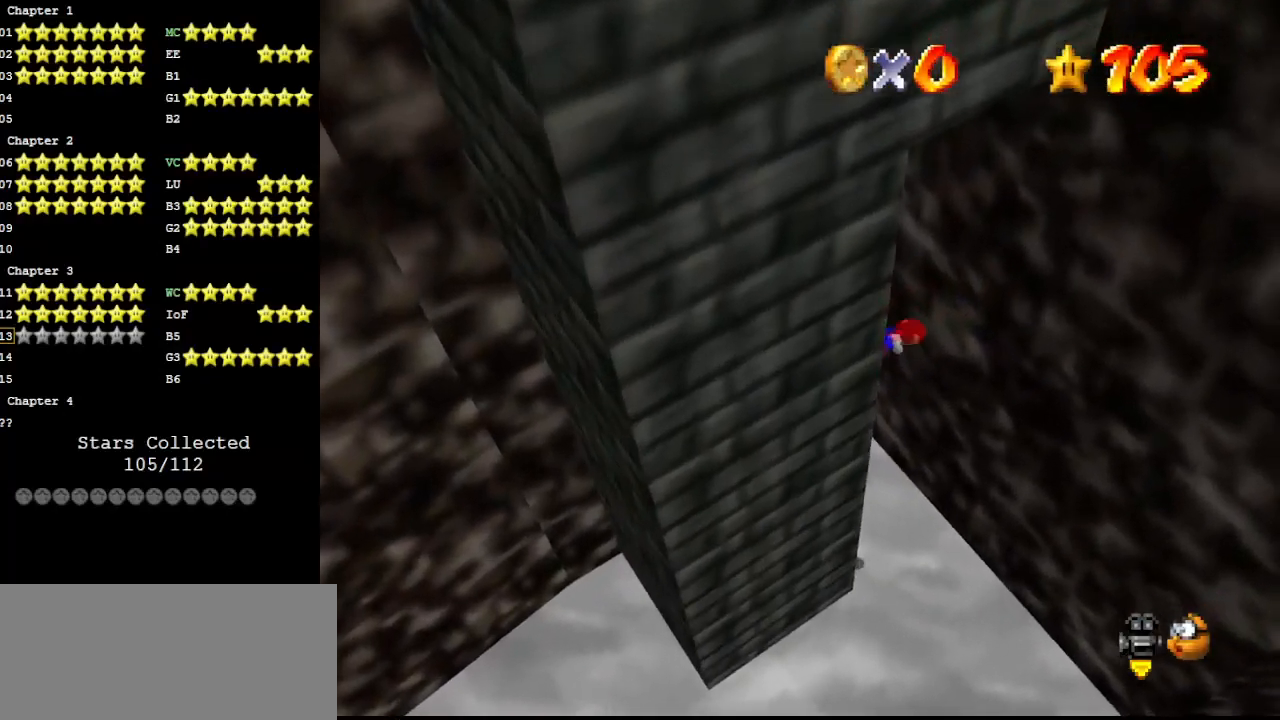
{"buttons": [], "left_stick": "down-right", "events": [[33, "A", "up"], [100, "left_stick", "up-right"], [200, "left_stick", "up"], [467, "left_stick", "down-right"]]}
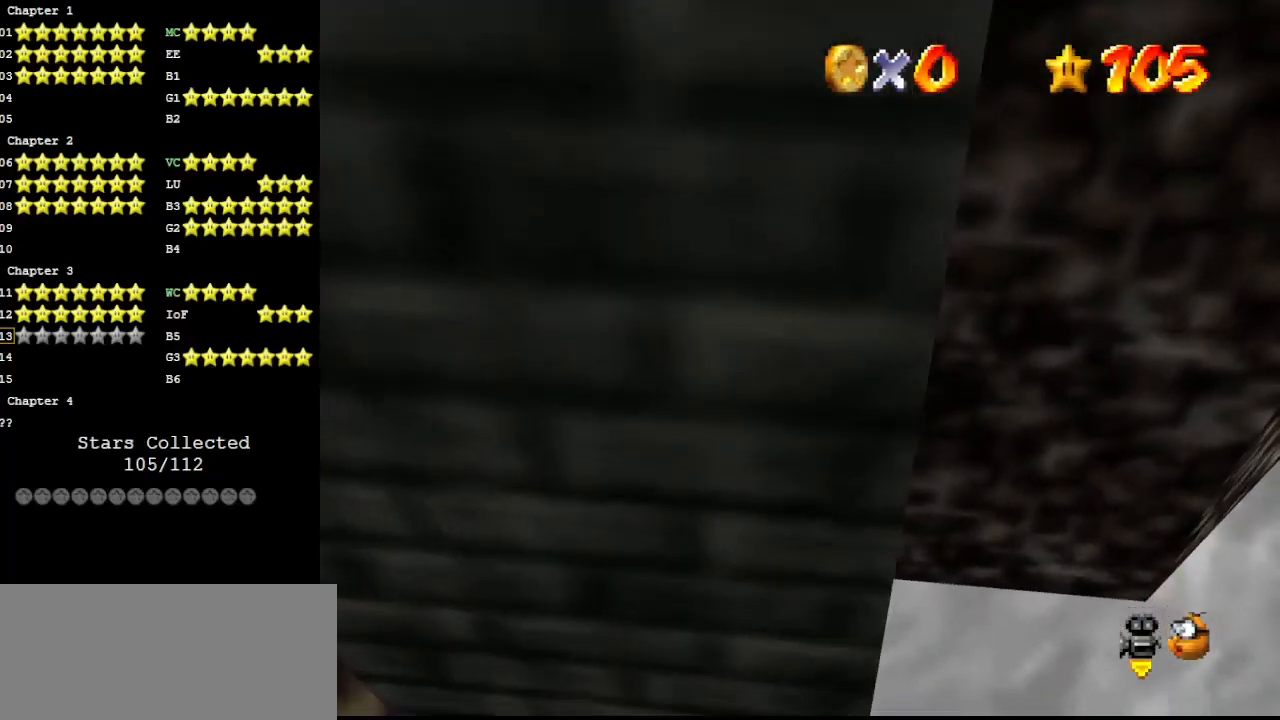
{"buttons": ["A", "C_RIGHT"], "left_stick": "right", "events": [[33, "A", "down"], [100, "left_stick", "down"], [167, "A", "up"], [500, "A", "down"], [500, "C_RIGHT", "down"], [500, "left_stick", "right"]]}
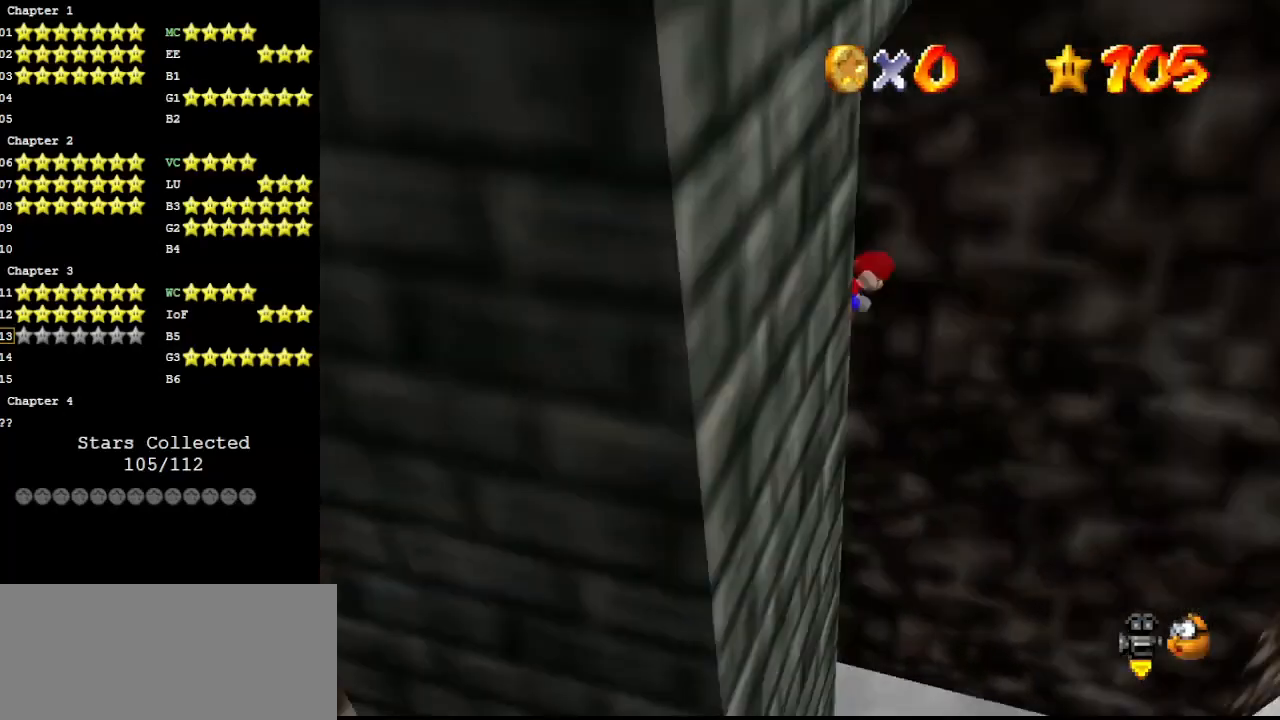
{"buttons": ["A"], "left_stick": "up", "events": [[400, "A", "up"], [400, "C_RIGHT", "up"], [500, "A", "down"], [500, "left_stick", "up"]]}
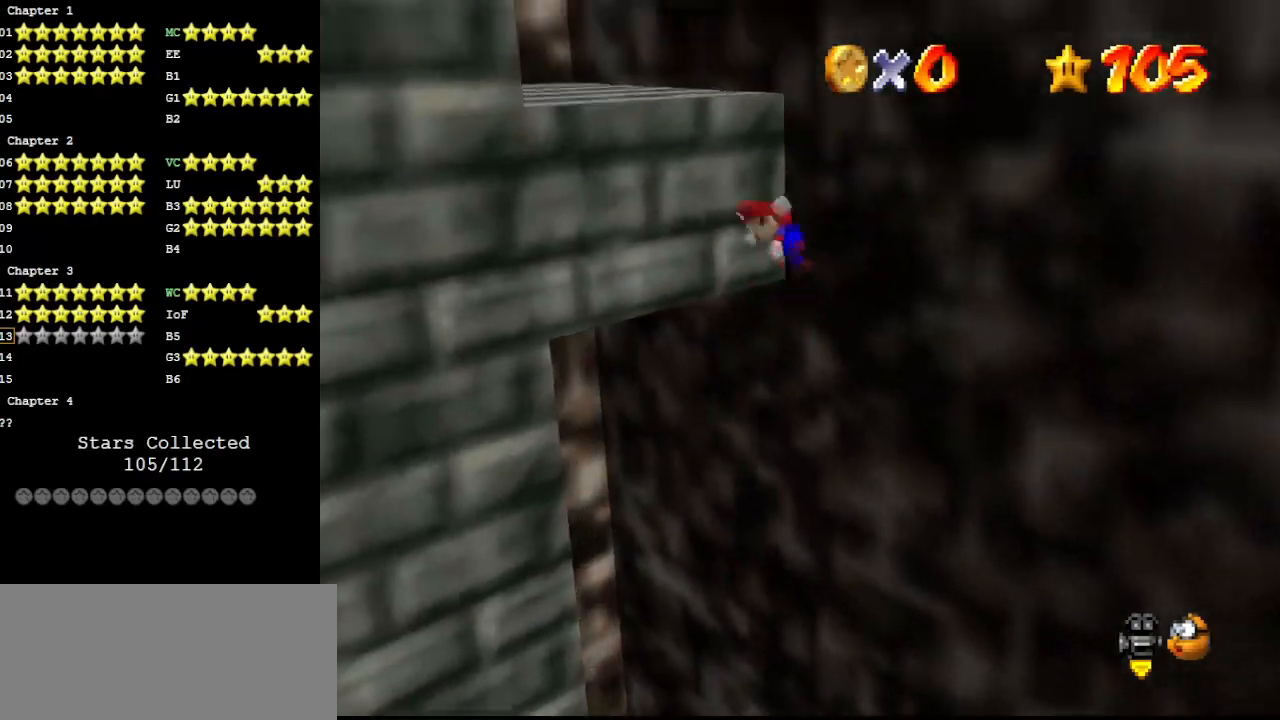
{"buttons": [], "left_stick": "up-left", "events": [[33, "C_RIGHT", "down"], [67, "left_stick", "up-left"], [400, "C_RIGHT", "up"], [467, "A", "up"]]}
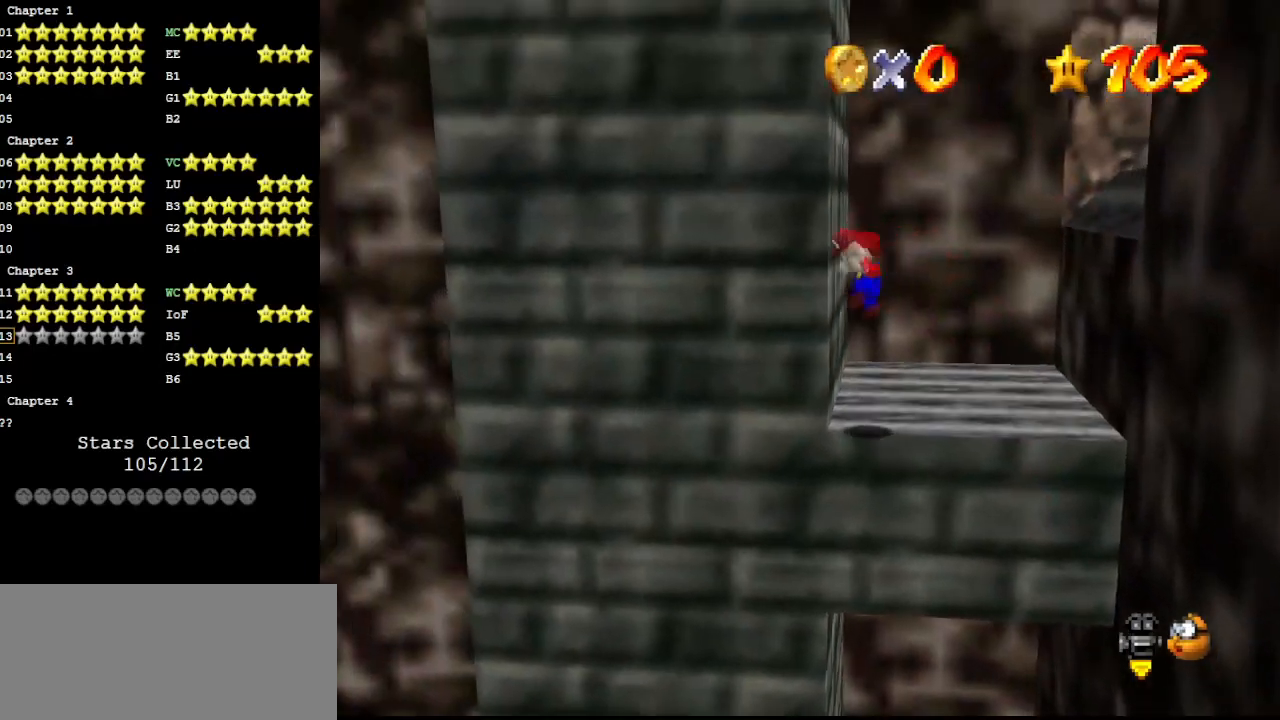
{"buttons": ["A"], "left_stick": "up-right", "events": [[33, "left_stick", "up"], [67, "A", "down"], [200, "left_stick", "up-right"]]}
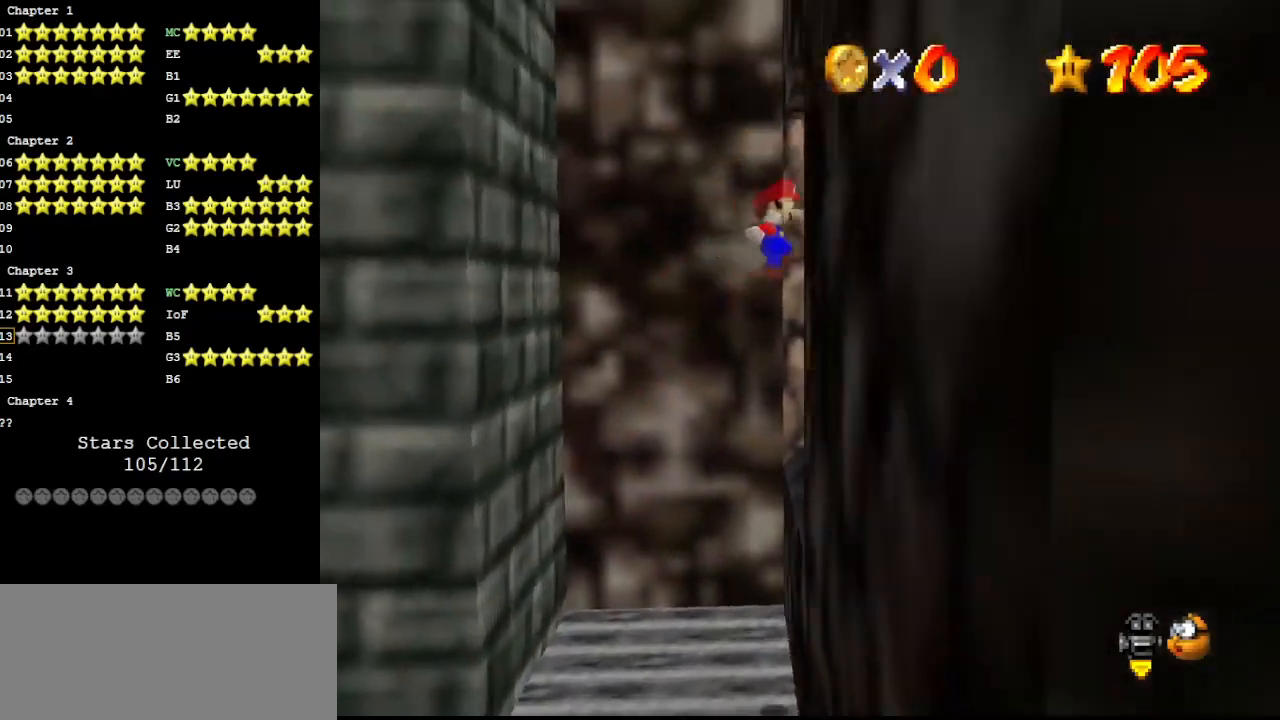
{"buttons": [], "left_stick": "right", "events": [[67, "A", "up"], [100, "left_stick", "right"], [167, "DPAD_DOWN", "down"], [233, "DPAD_DOWN", "up"]]}
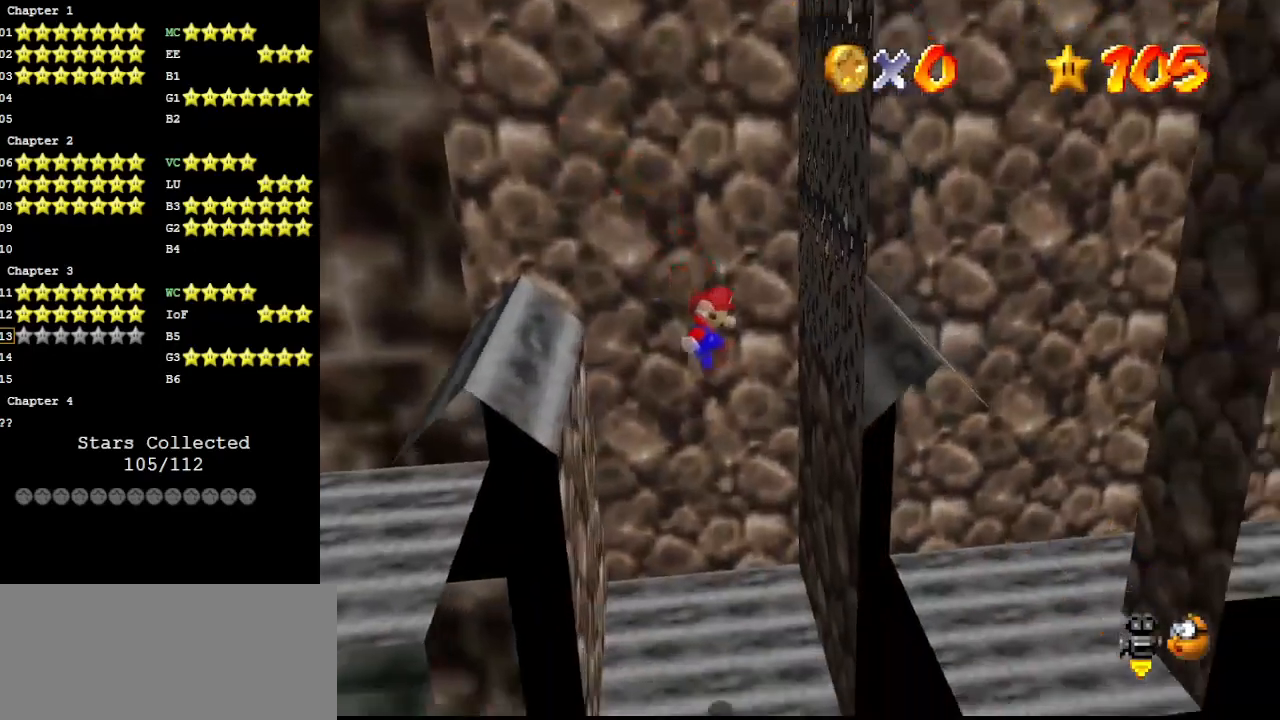
{"buttons": [], "left_stick": "left", "events": [[200, "left_stick", "up-right"], [267, "A", "down"], [300, "A", "up"], [300, "left_stick", "up"], [400, "left_stick", "center"], [500, "left_stick", "left"]]}
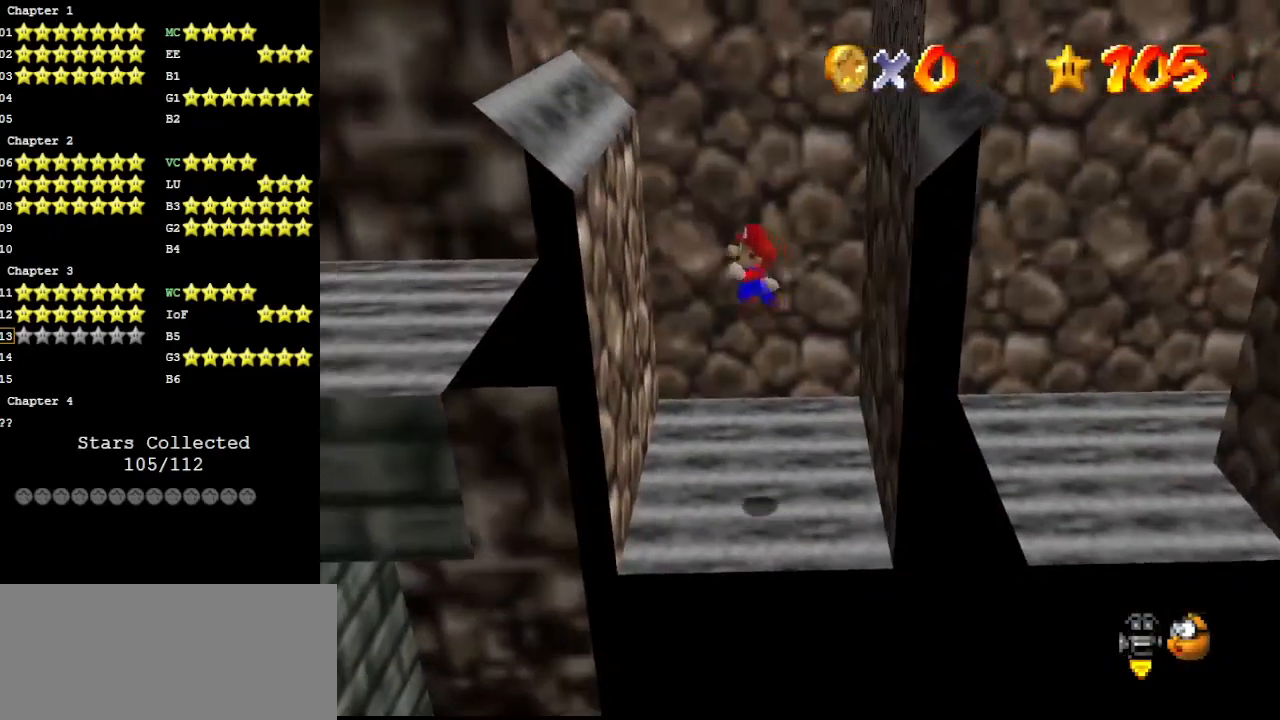
{"buttons": [], "left_stick": "center", "events": [[300, "A", "down"], [367, "A", "up"], [367, "left_stick", "right"], [500, "left_stick", "center"]]}
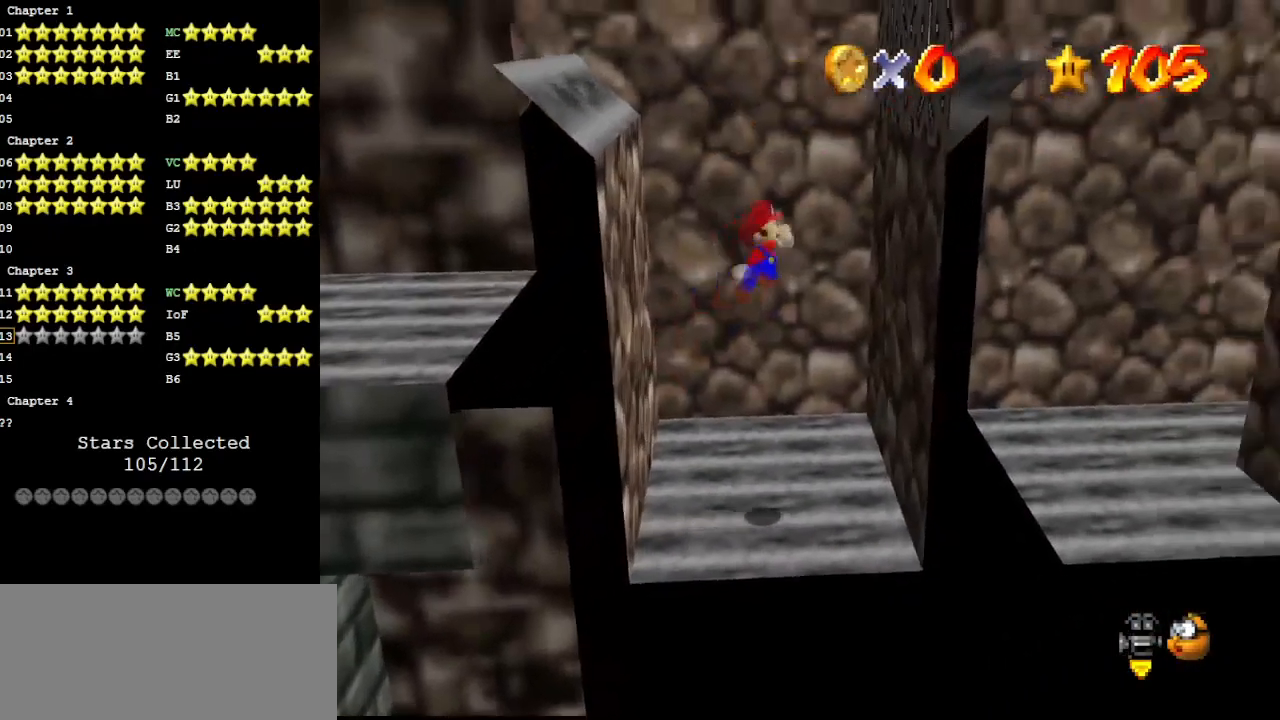
{"buttons": [], "left_stick": "left", "events": [[67, "left_stick", "right"], [333, "A", "down"], [367, "left_stick", "left"], [400, "A", "up"]]}
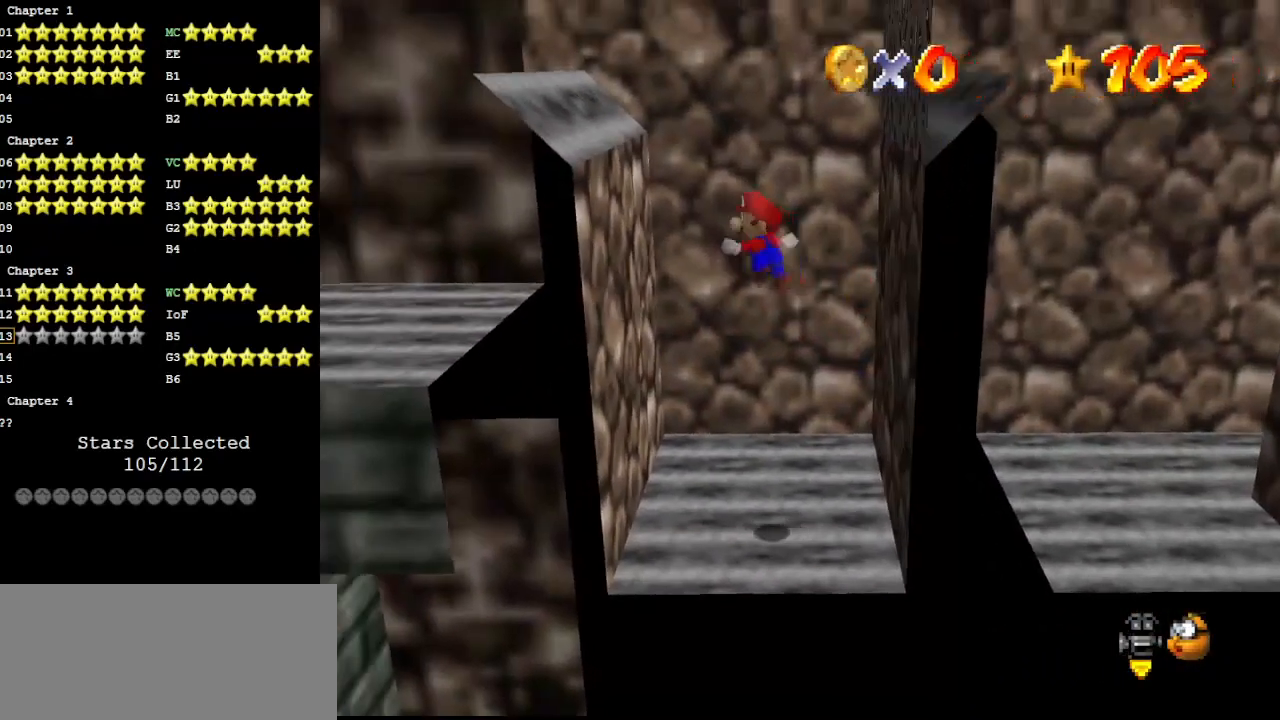
{"buttons": ["A"], "left_stick": "right", "events": [[233, "left_stick", "down"], [267, "A", "down"], [333, "left_stick", "right"]]}
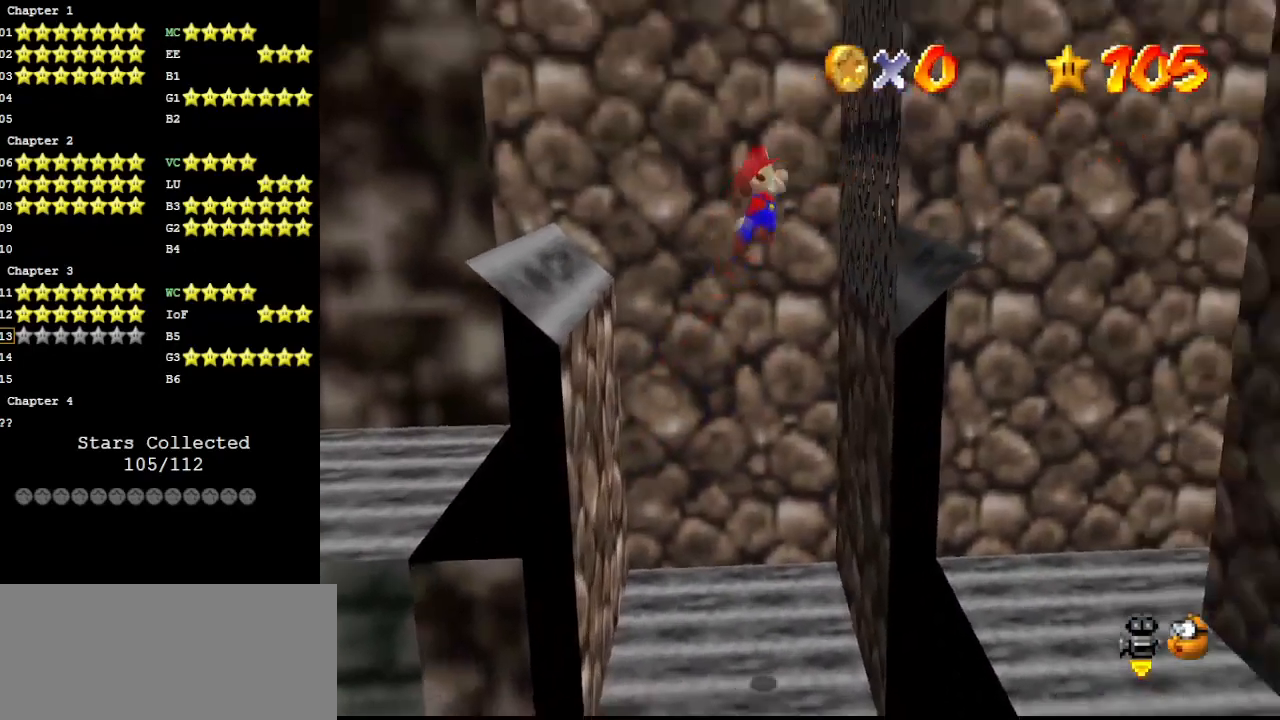
{"buttons": [], "left_stick": "right", "events": [[267, "A", "up"], [333, "DPAD_DOWN", "down"], [400, "DPAD_DOWN", "up"]]}
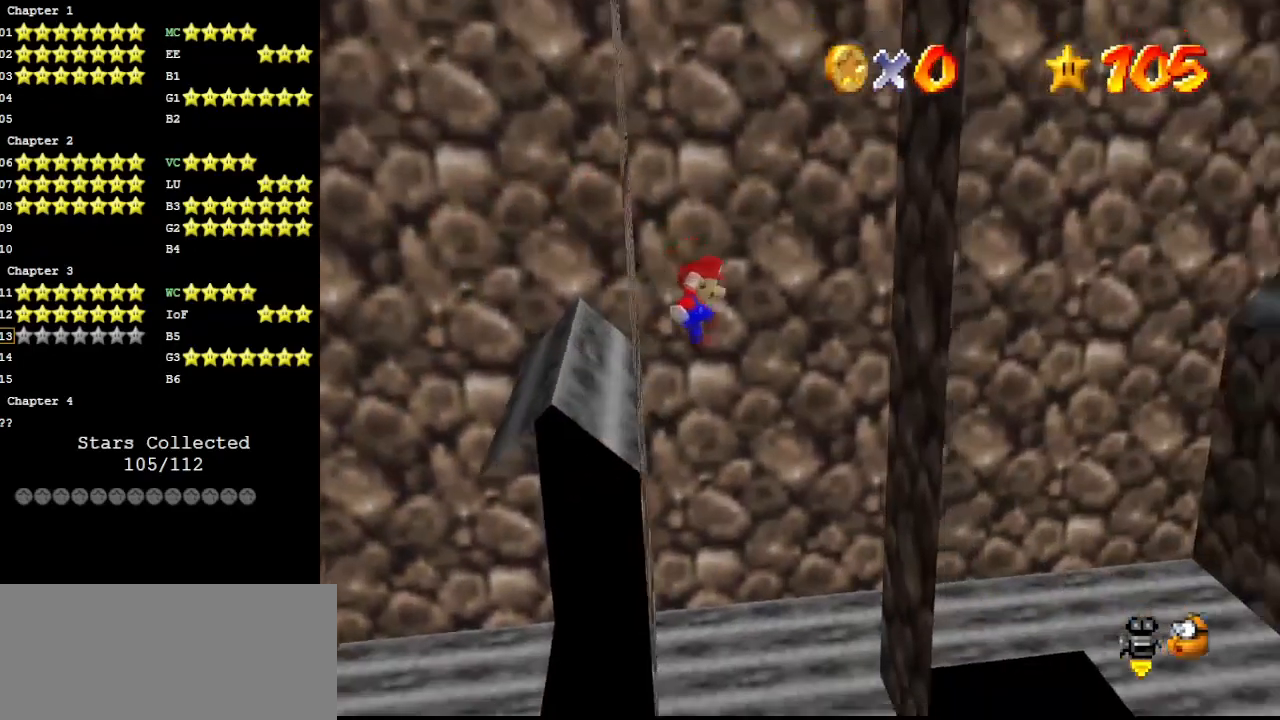
{"buttons": [], "left_stick": "up", "events": [[400, "A", "down"], [433, "A", "up"], [467, "left_stick", "up"]]}
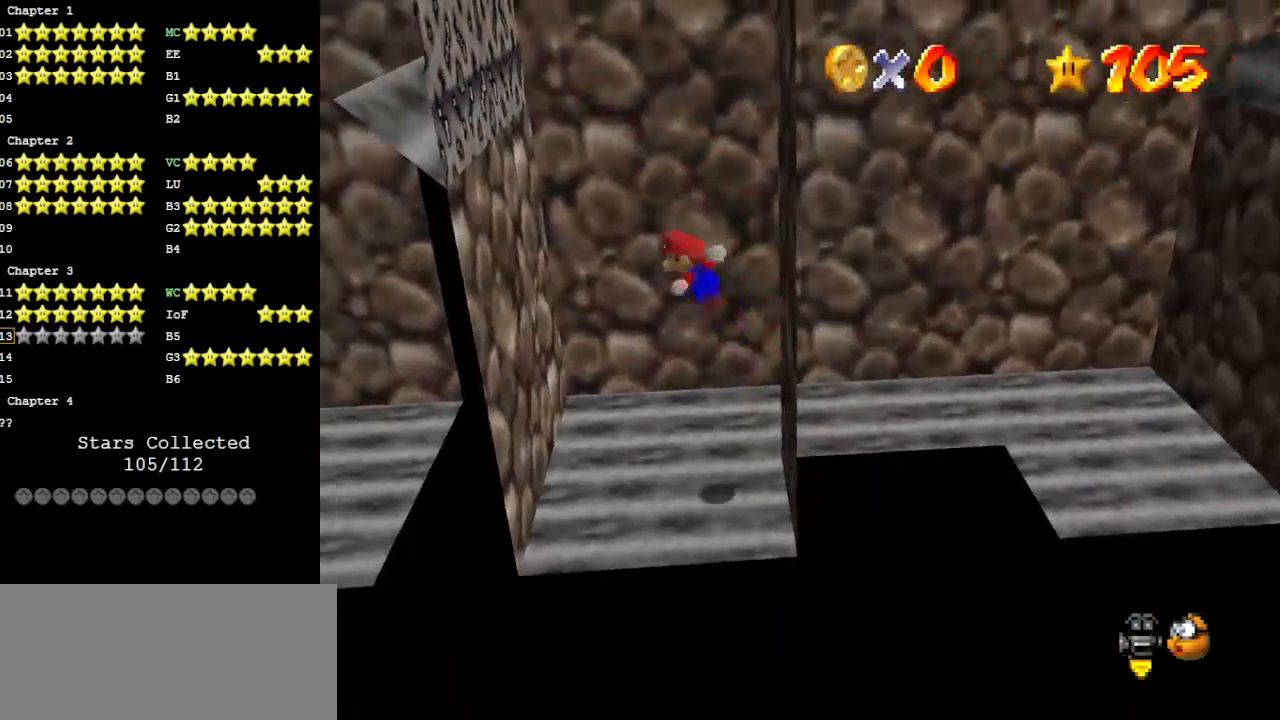
{"buttons": ["A"], "left_stick": "up-left", "events": [[67, "left_stick", "up-left"], [467, "A", "down"]]}
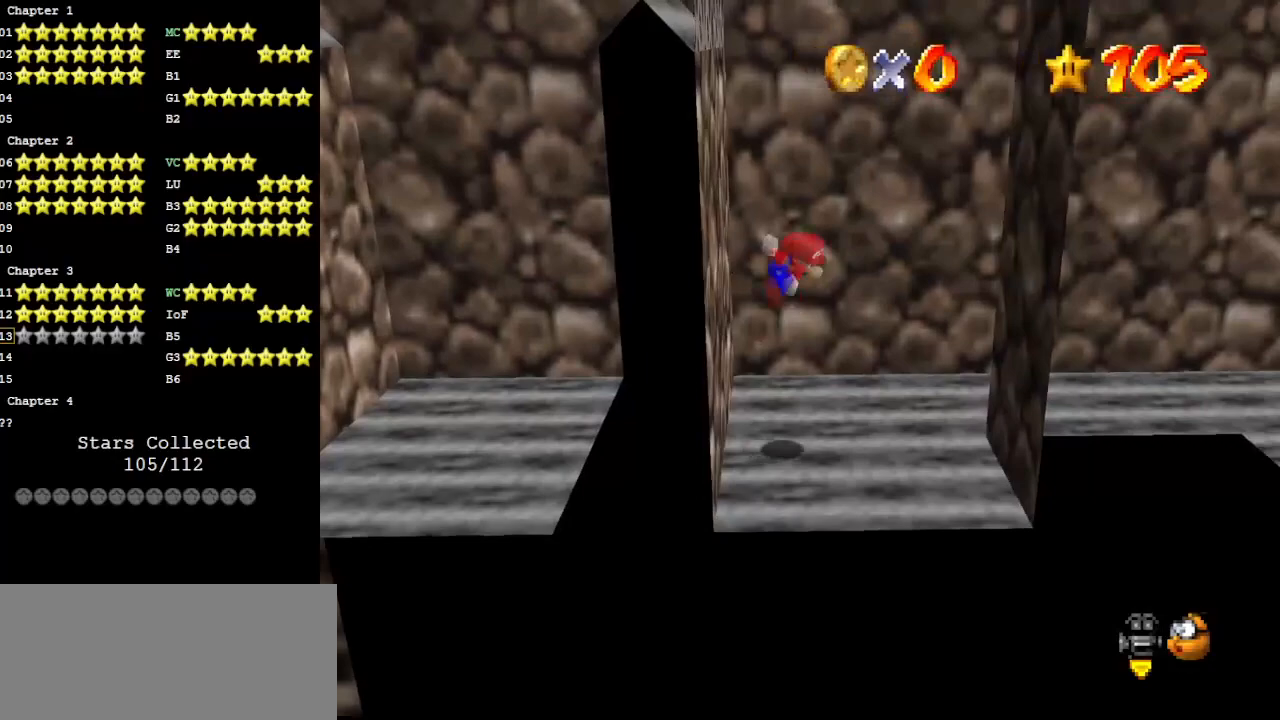
{"buttons": ["A"], "left_stick": "right", "events": [[33, "left_stick", "right"], [67, "A", "up"], [433, "A", "down"]]}
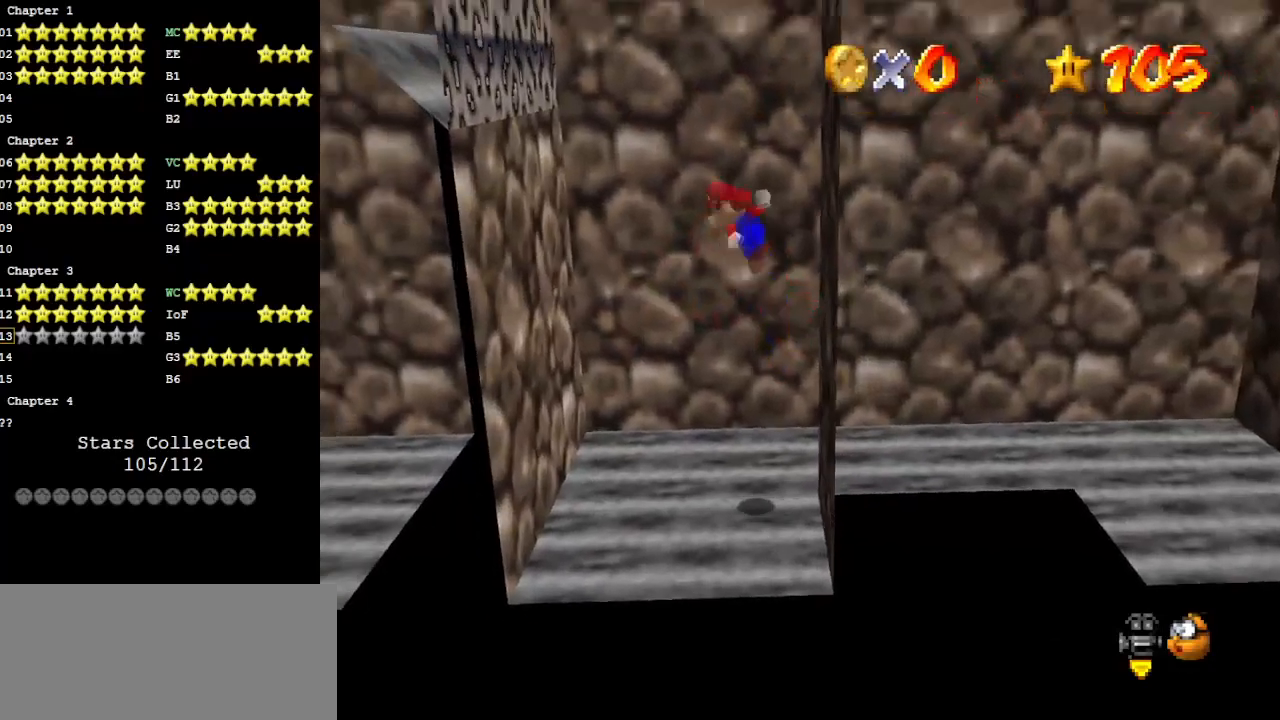
{"buttons": [], "left_stick": "left", "events": [[33, "A", "up"], [33, "left_stick", "center"], [100, "left_stick", "left"]]}
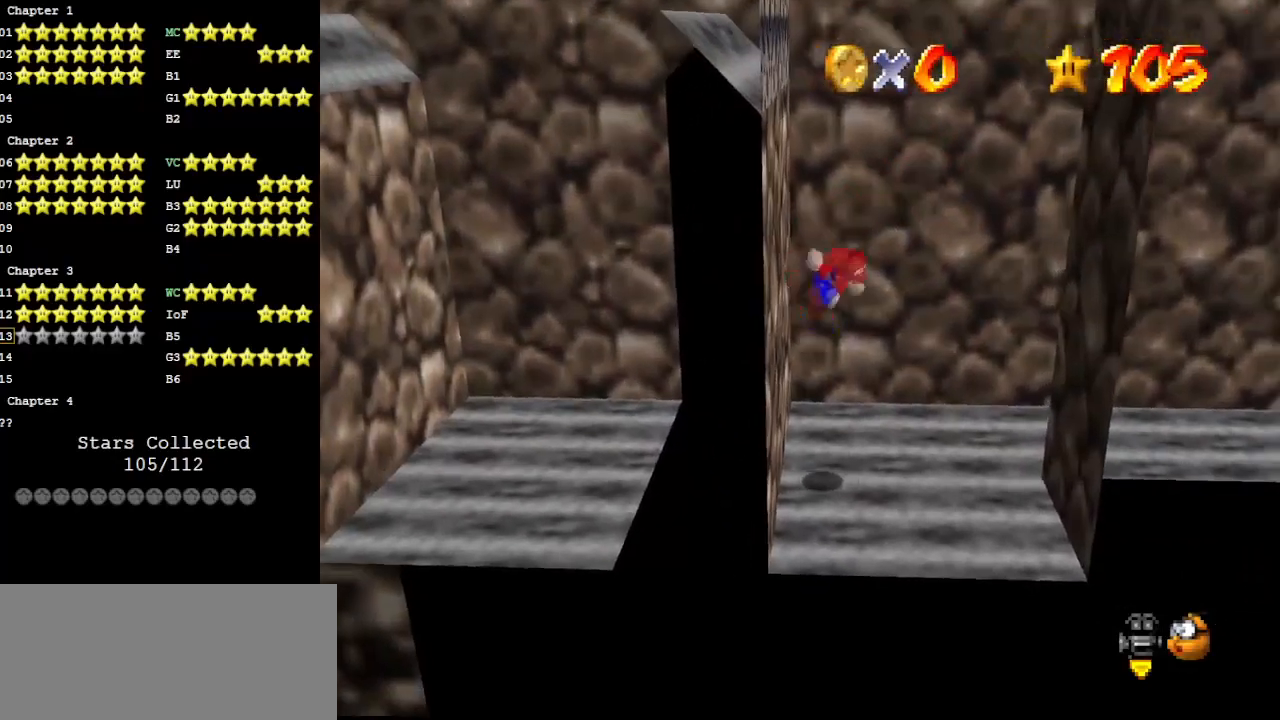
{"buttons": [], "left_stick": "right", "events": [[33, "A", "down"], [67, "A", "up"], [100, "left_stick", "center"], [233, "left_stick", "right"]]}